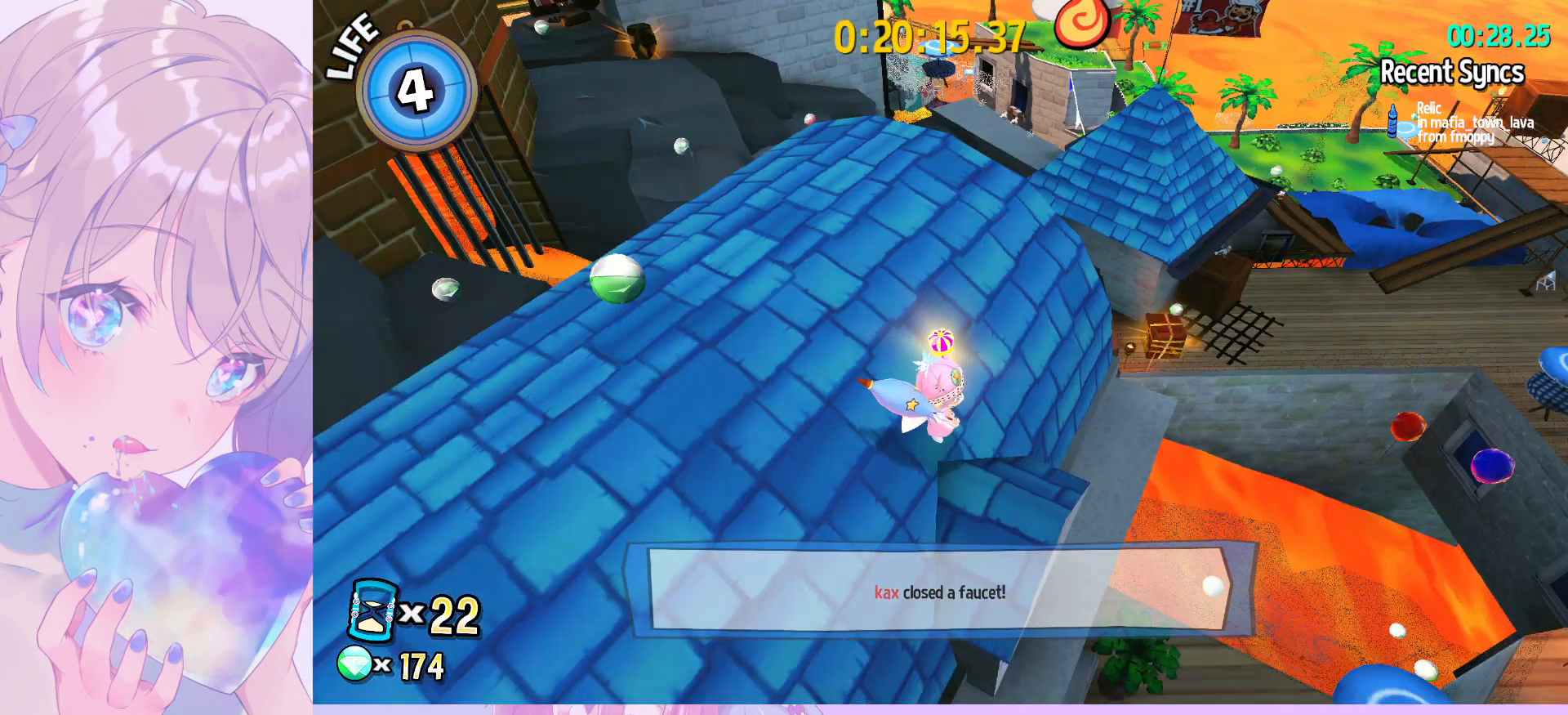
Gameplay with keyboard and mouse; each line is a JSON object with the keys and mouse buttons held at the frame after it. "events" lists presses ("down") and releases ("up") of "a", "alt", "c", "caps_lock", "ctrl", "d", "e", "f", "g", "q", "r", "s", "shift", "space", "t", "tab", "v", "w", "x", "z", "mouse_left", "mouse_wheel" and "mouse_right" between this image and that frame as [ms after this image, input, new state], when the widget could be followed in between. "mouse_left", "mouse_wheel", "mouse_right" = the "left", "wheel", "right" buttons of the "mouse" list. No other keys are recorded. "wheel" means that the mouse wheel is clicked or scrolled. "mouse_move" is the direction in which the mouse moves at that frame (one of eight, or "still"), when it could be read.
{"keys": ["d", "s"], "mouse": [], "mouse_move": "still", "events": [[33, "w", "down"], [217, "w", "up"], [417, "space", "down"], [500, "d", "down"], [500, "s", "down"], [500, "space", "up"]]}
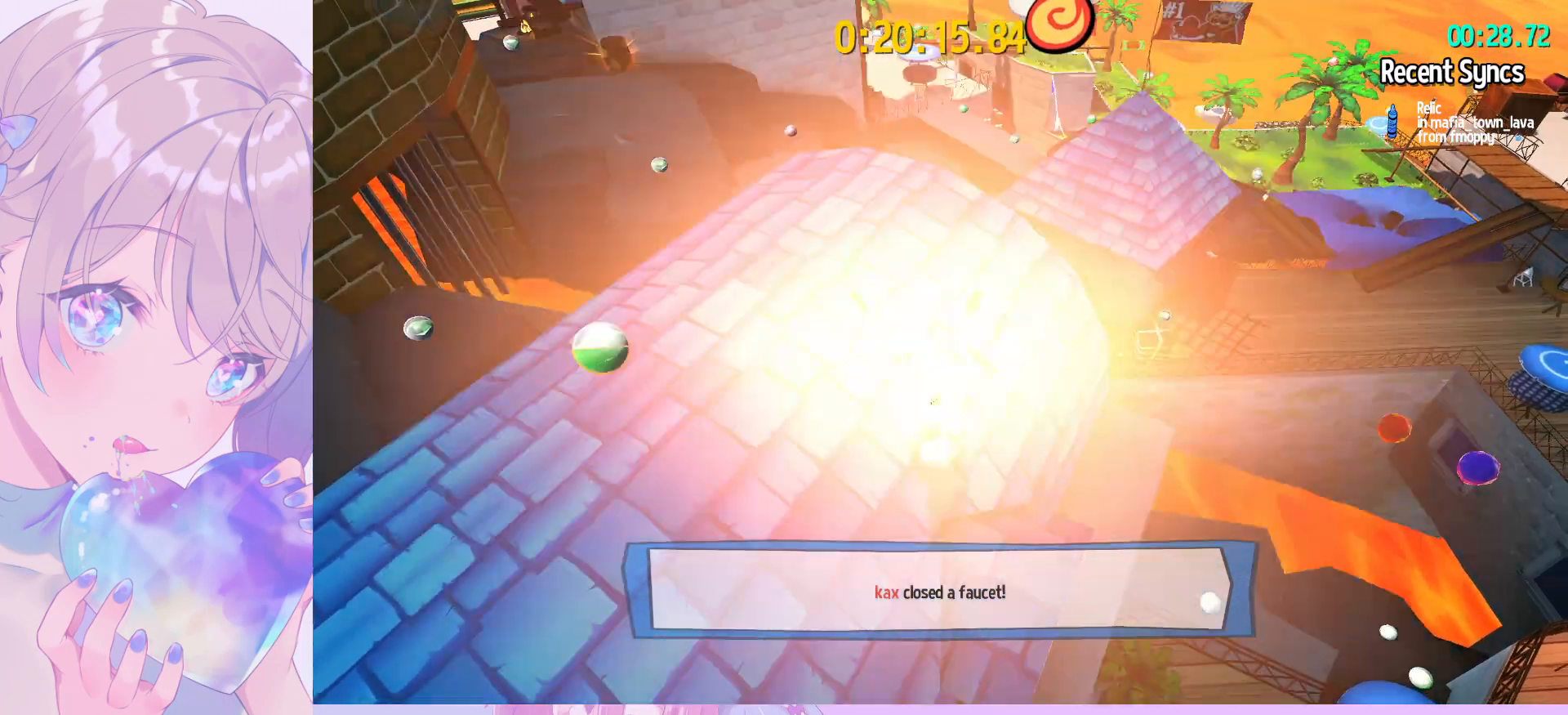
{"keys": [], "mouse": [], "mouse_move": "still", "events": [[150, "d", "up"], [150, "s", "up"]]}
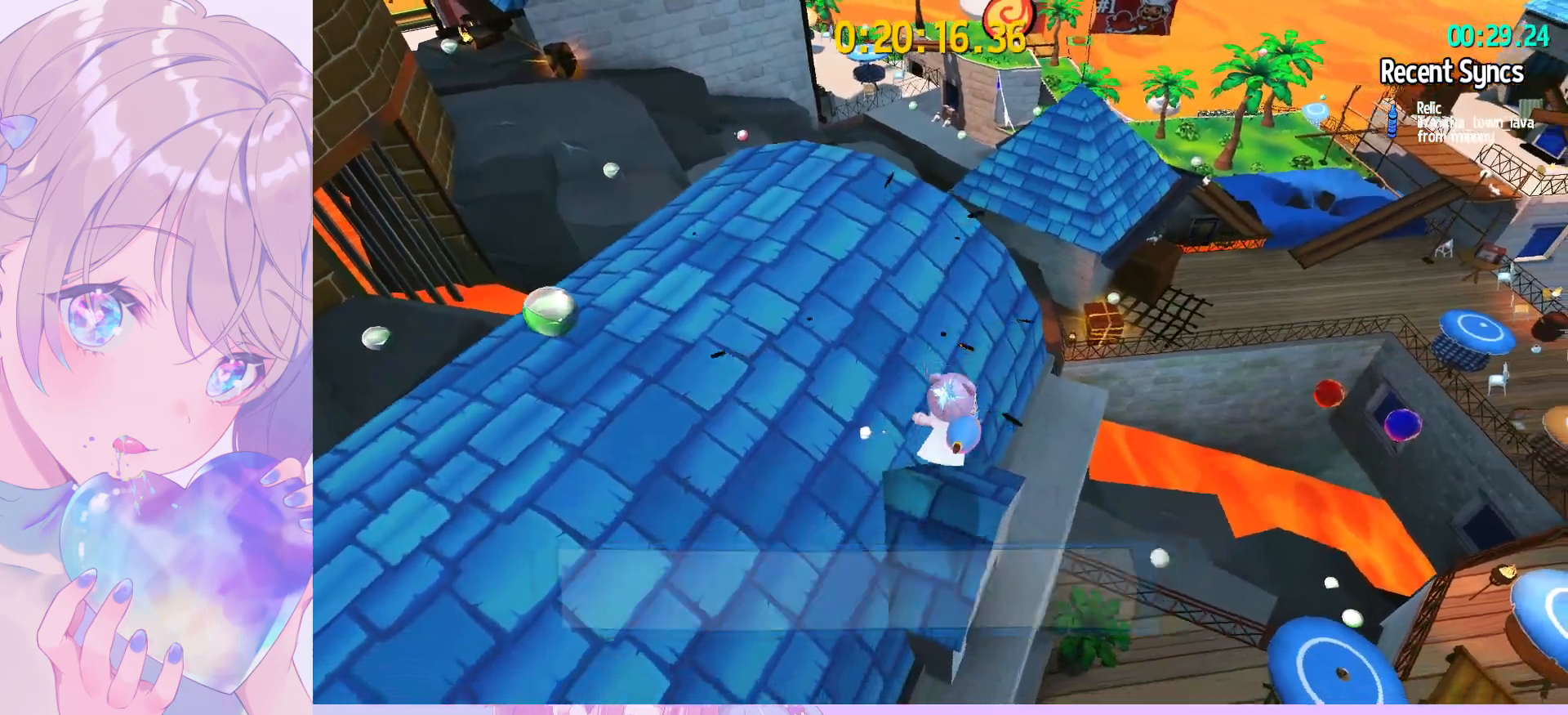
{"keys": ["shift"], "mouse": [], "mouse_move": "still", "events": [[117, "w", "down"], [217, "w", "up"], [400, "shift", "down"]]}
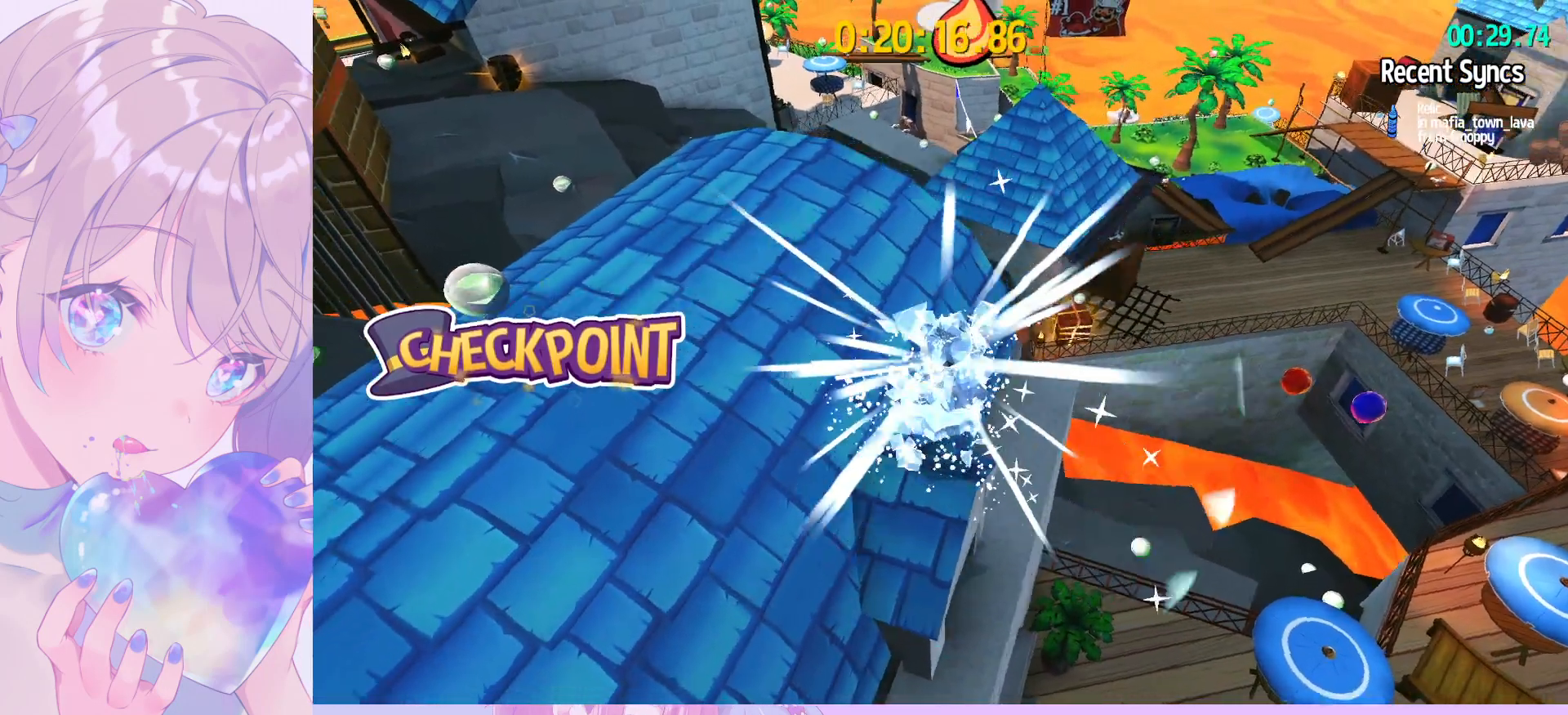
{"keys": ["shift"], "mouse": [], "mouse_move": "still", "events": [[267, "v", "down"], [417, "v", "up"]]}
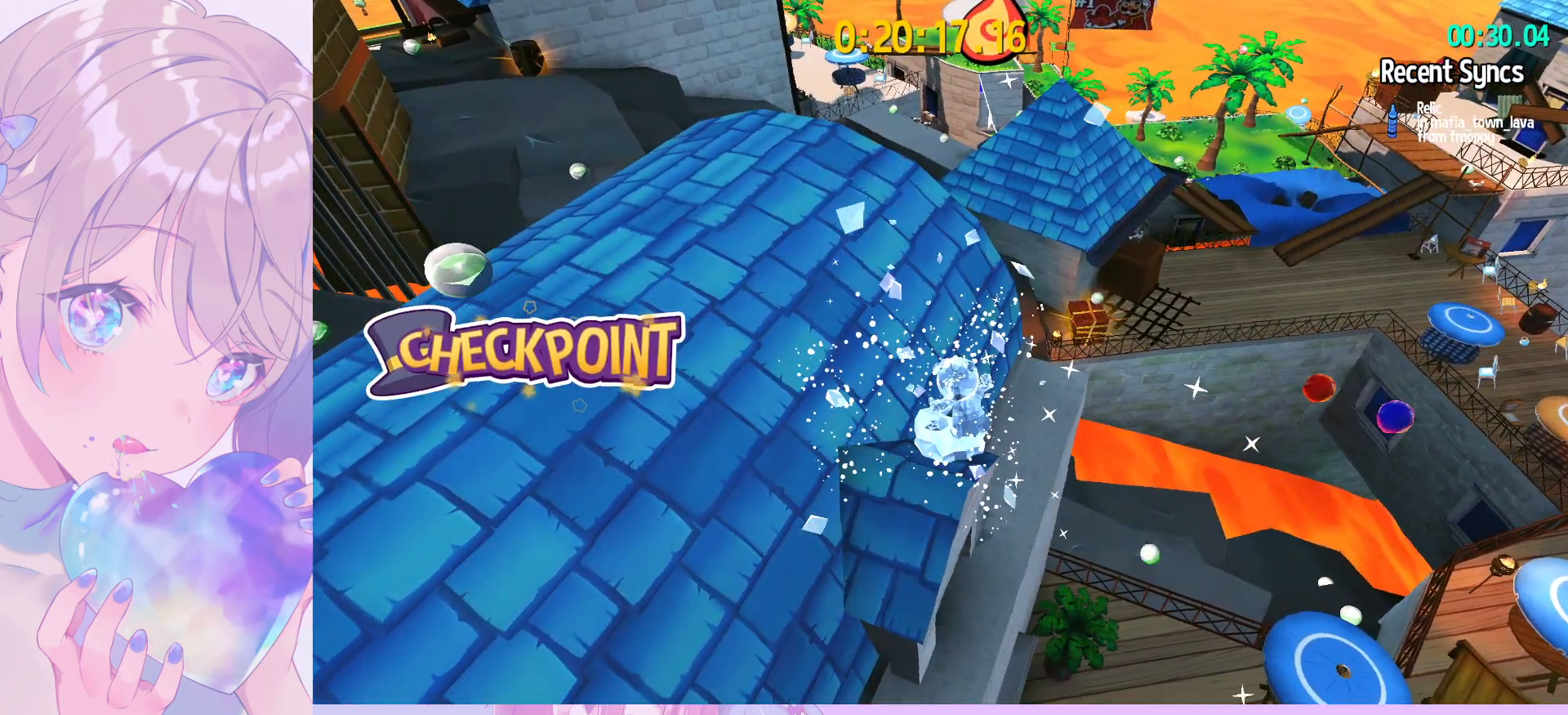
{"keys": ["w"], "mouse": [], "mouse_move": "still", "events": [[150, "v", "down"], [200, "w", "down"], [250, "shift", "up"], [333, "v", "up"]]}
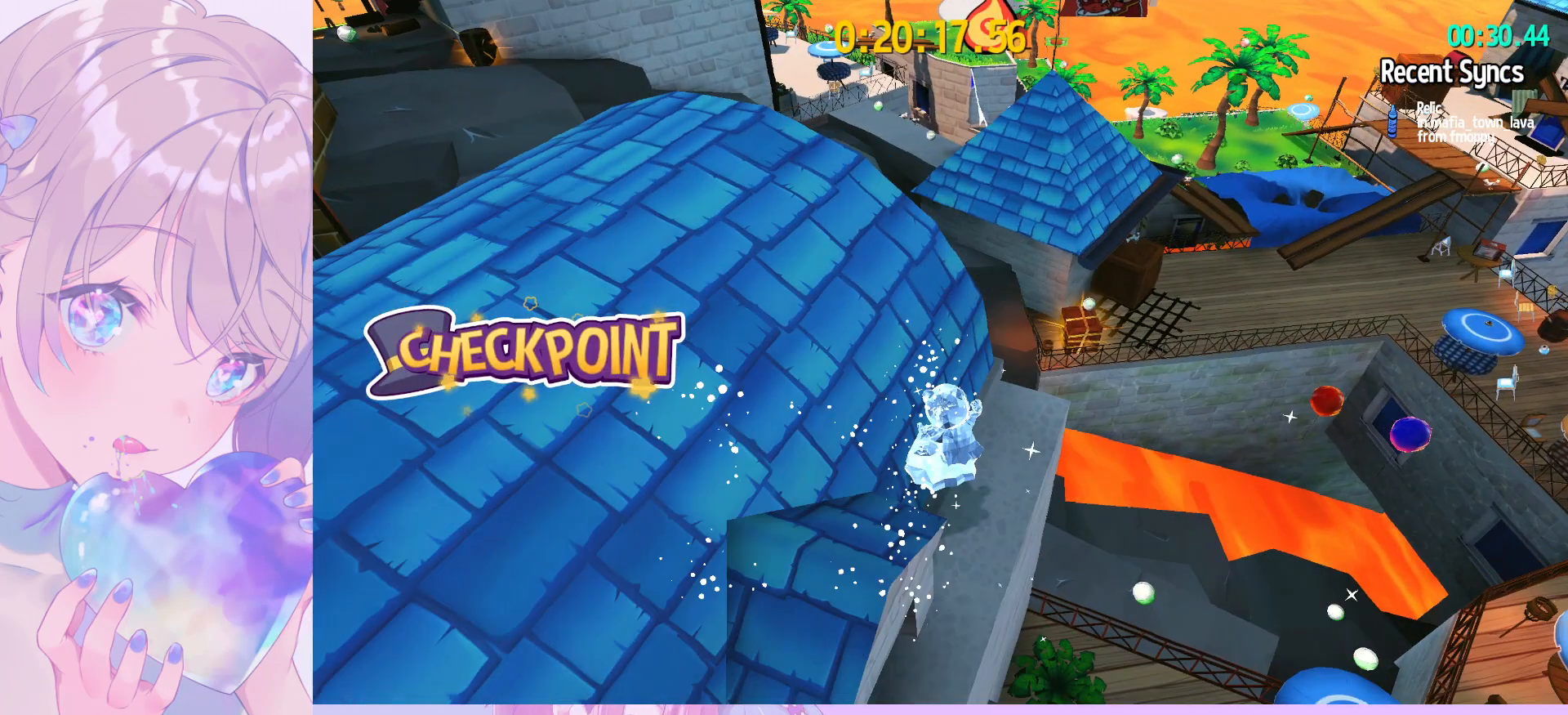
{"keys": ["w"], "mouse": [], "mouse_move": "up", "events": []}
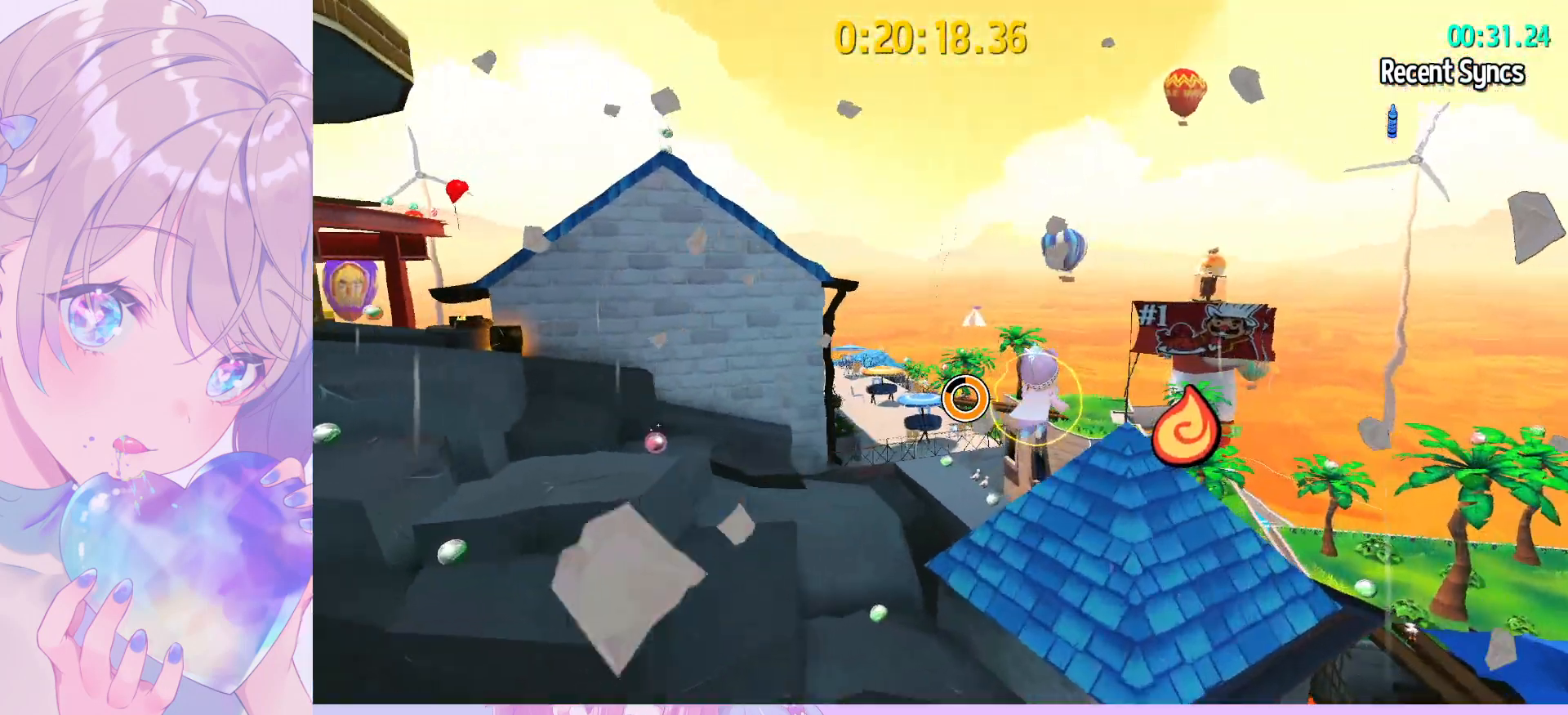
{"keys": ["space", "w"], "mouse": [], "mouse_move": "still", "events": [[267, "space", "down"]]}
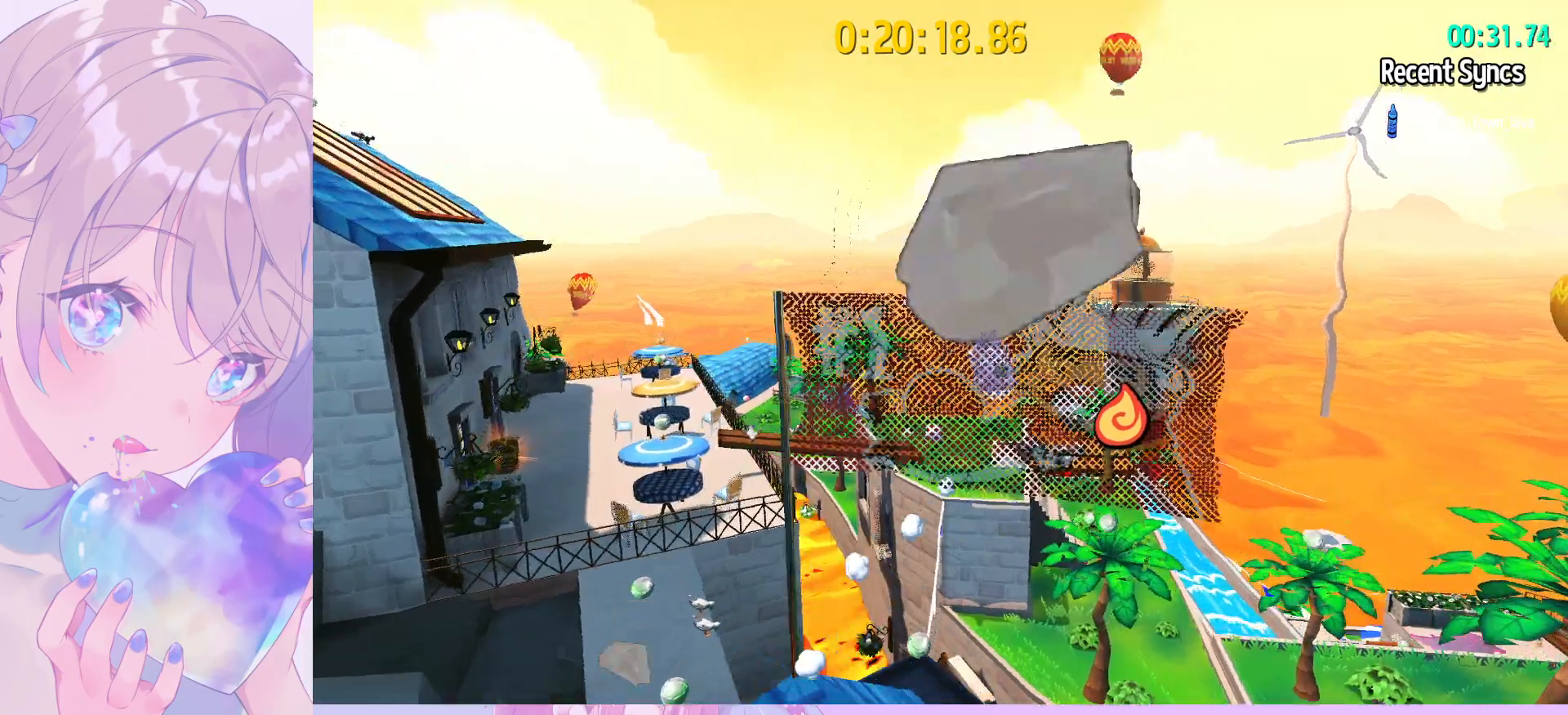
{"keys": ["w"], "mouse": [], "mouse_move": "still", "events": [[50, "space", "up"], [283, "mouse_wheel", "down"], [333, "mouse_wheel", "up"], [383, "mouse_wheel", "down"], [433, "mouse_wheel", "up"]]}
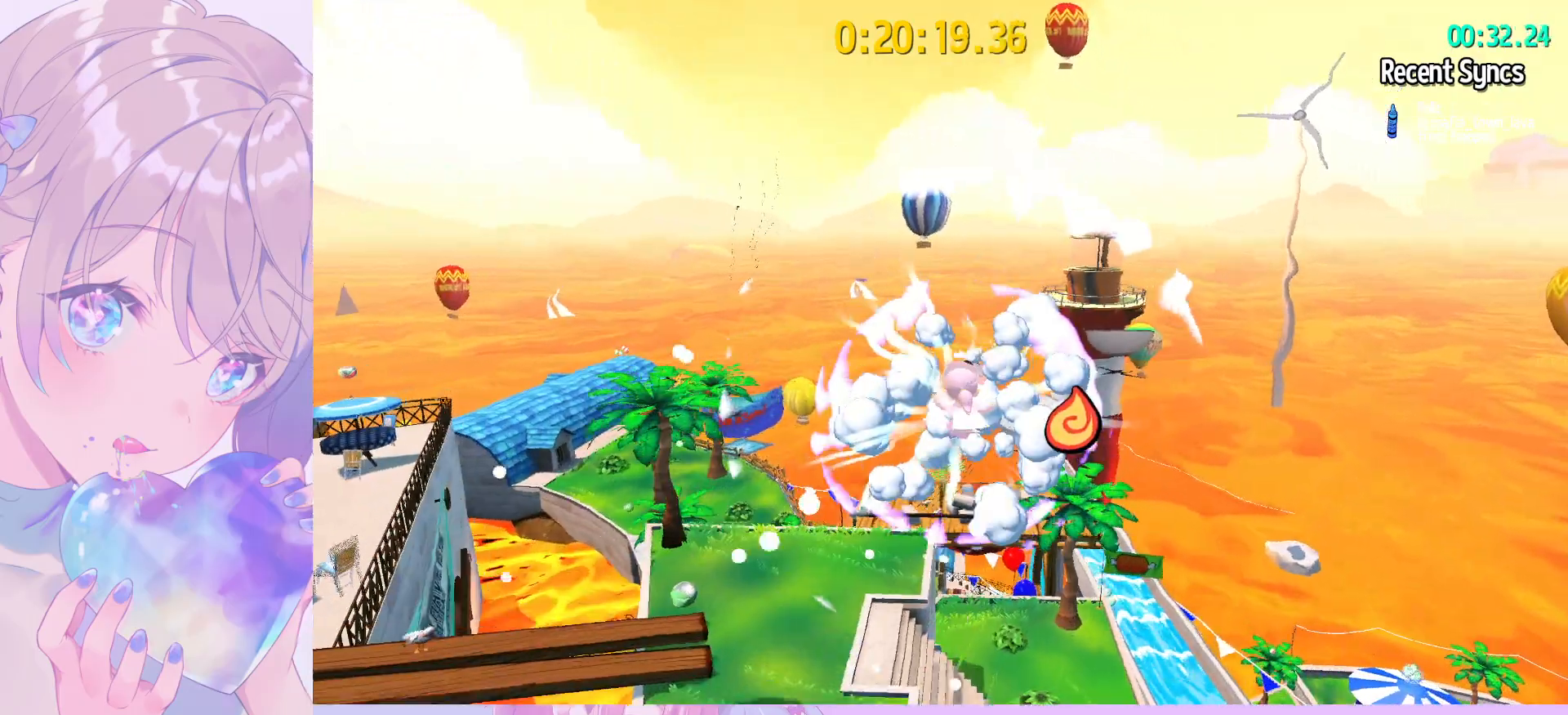
{"keys": ["w"], "mouse": [], "mouse_move": "still", "events": []}
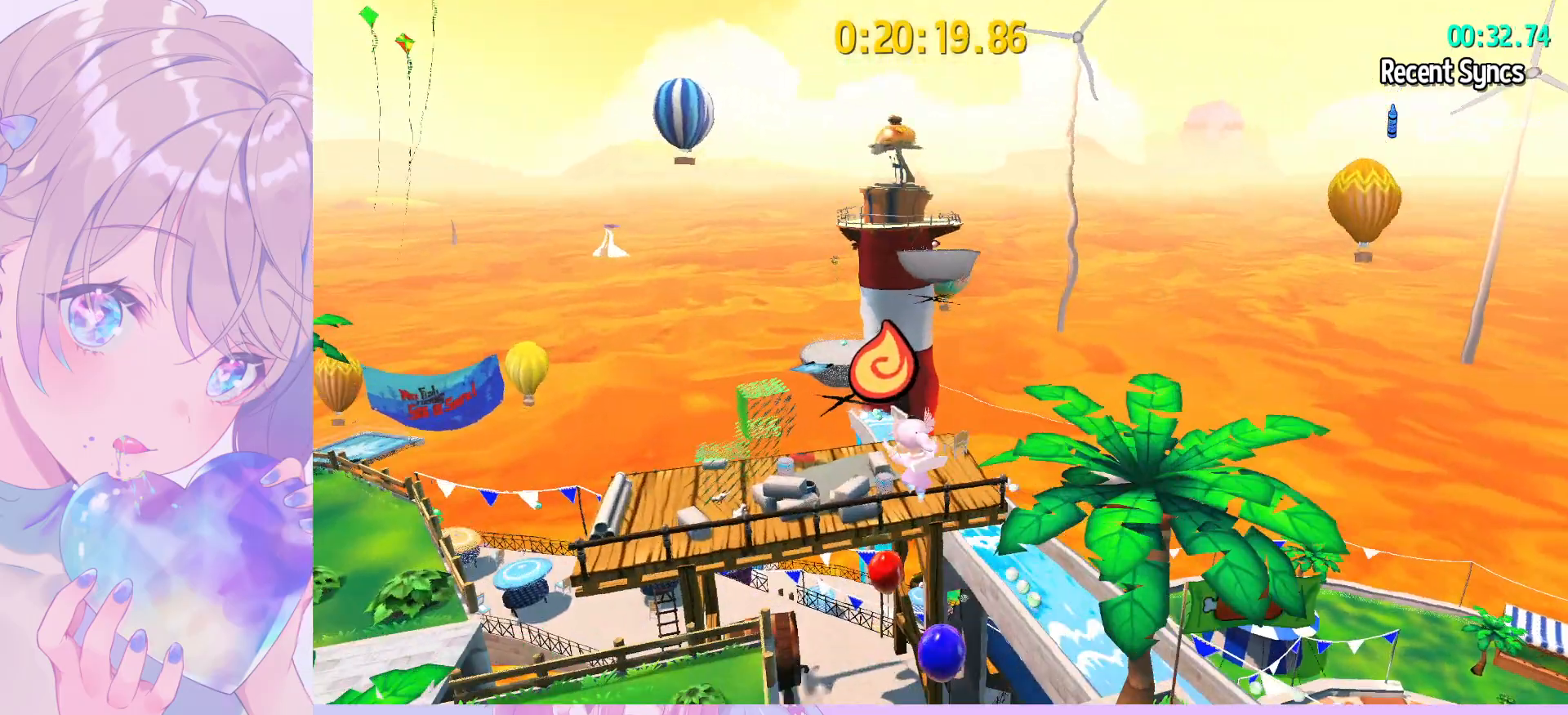
{"keys": ["w"], "mouse": [], "mouse_move": "still", "events": []}
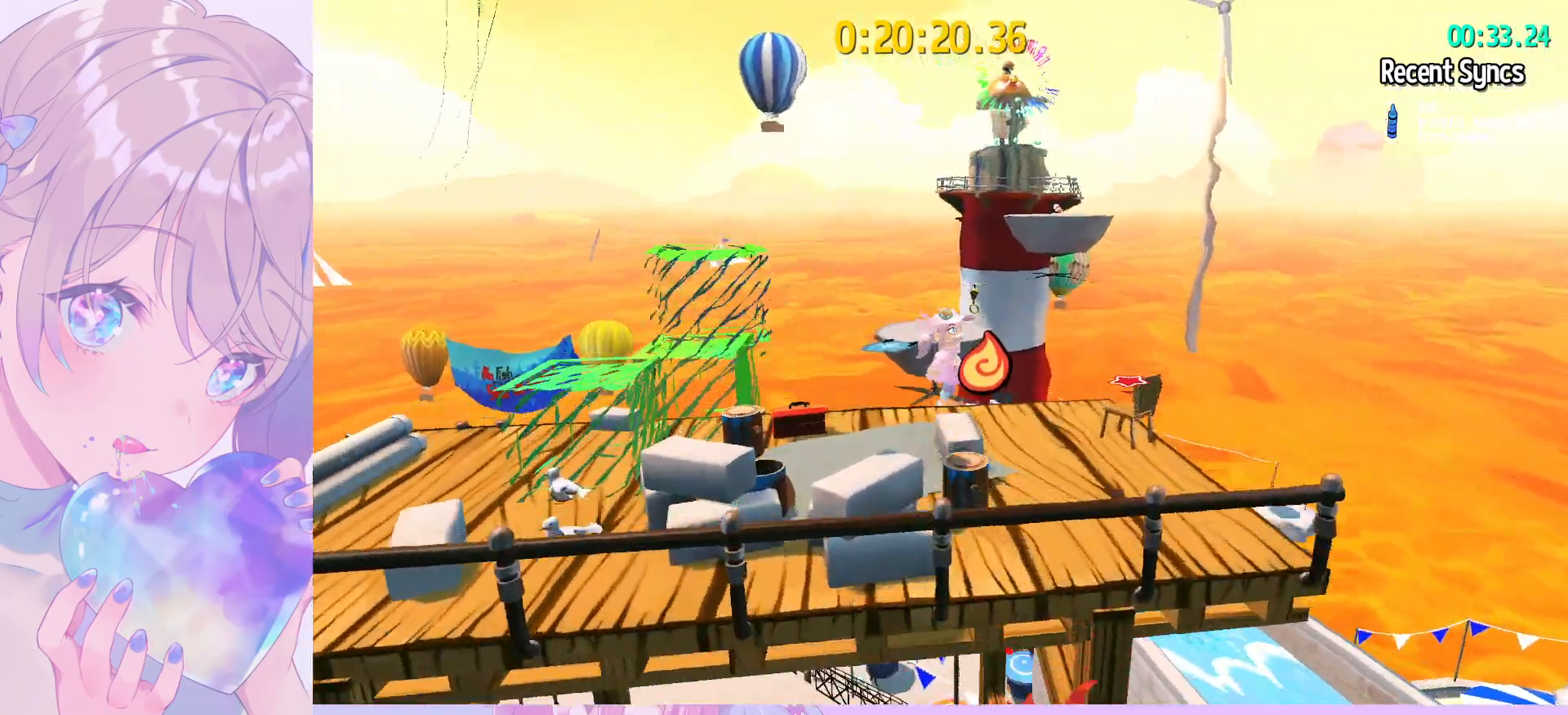
{"keys": ["w"], "mouse": [], "mouse_move": "still", "events": [[150, "mouse_wheel", "down"], [383, "mouse_wheel", "up"]]}
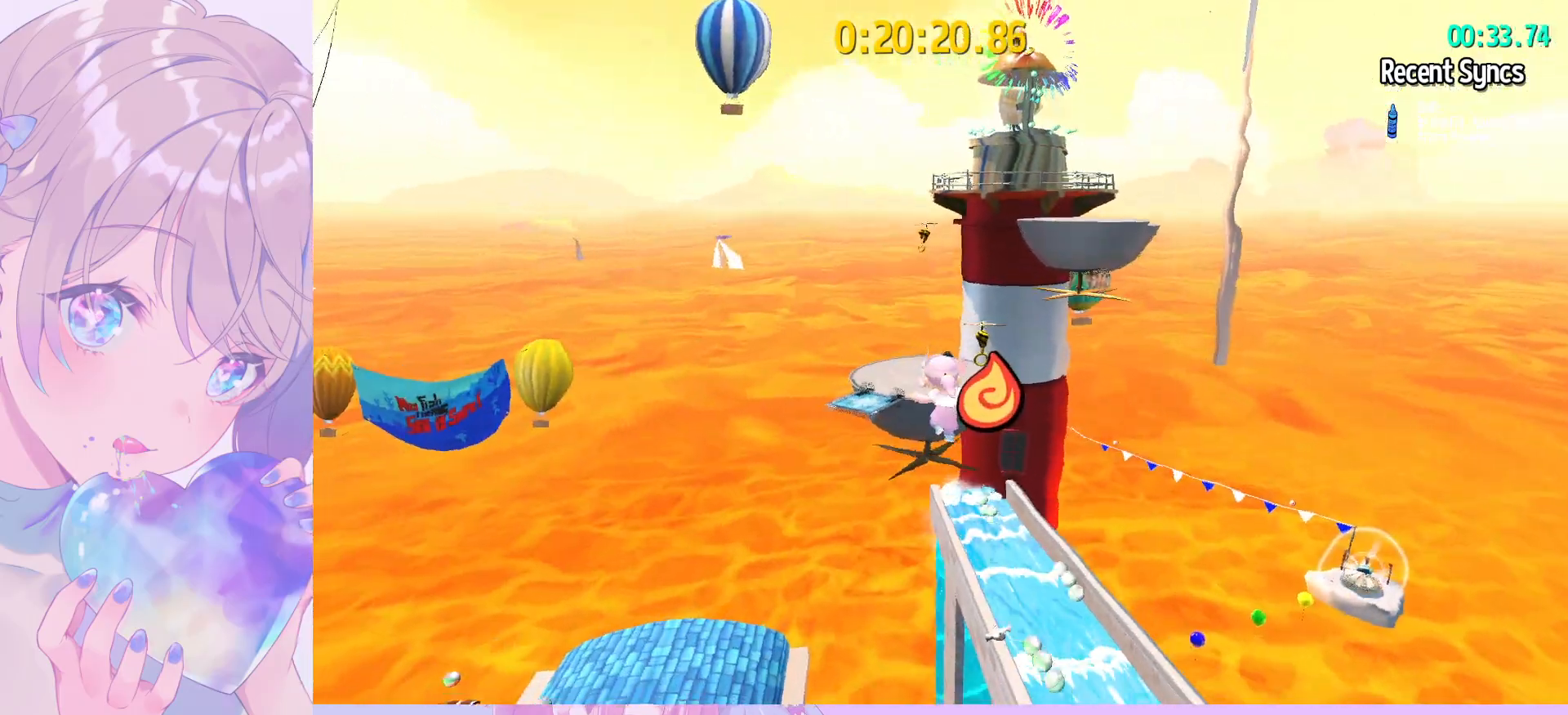
{"keys": ["w"], "mouse": [], "mouse_move": "still", "events": []}
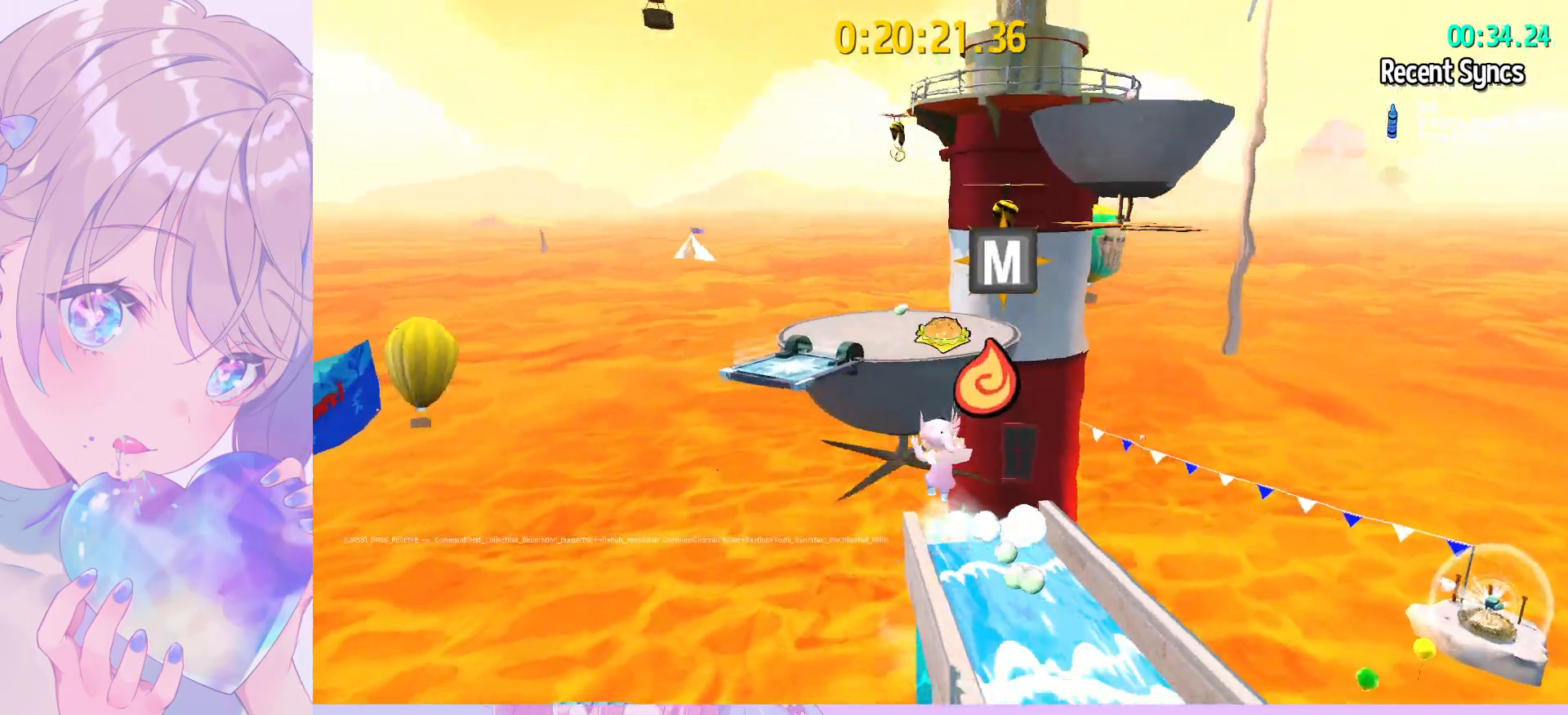
{"keys": ["space", "w"], "mouse": [], "mouse_move": "still", "events": [[33, "space", "down"]]}
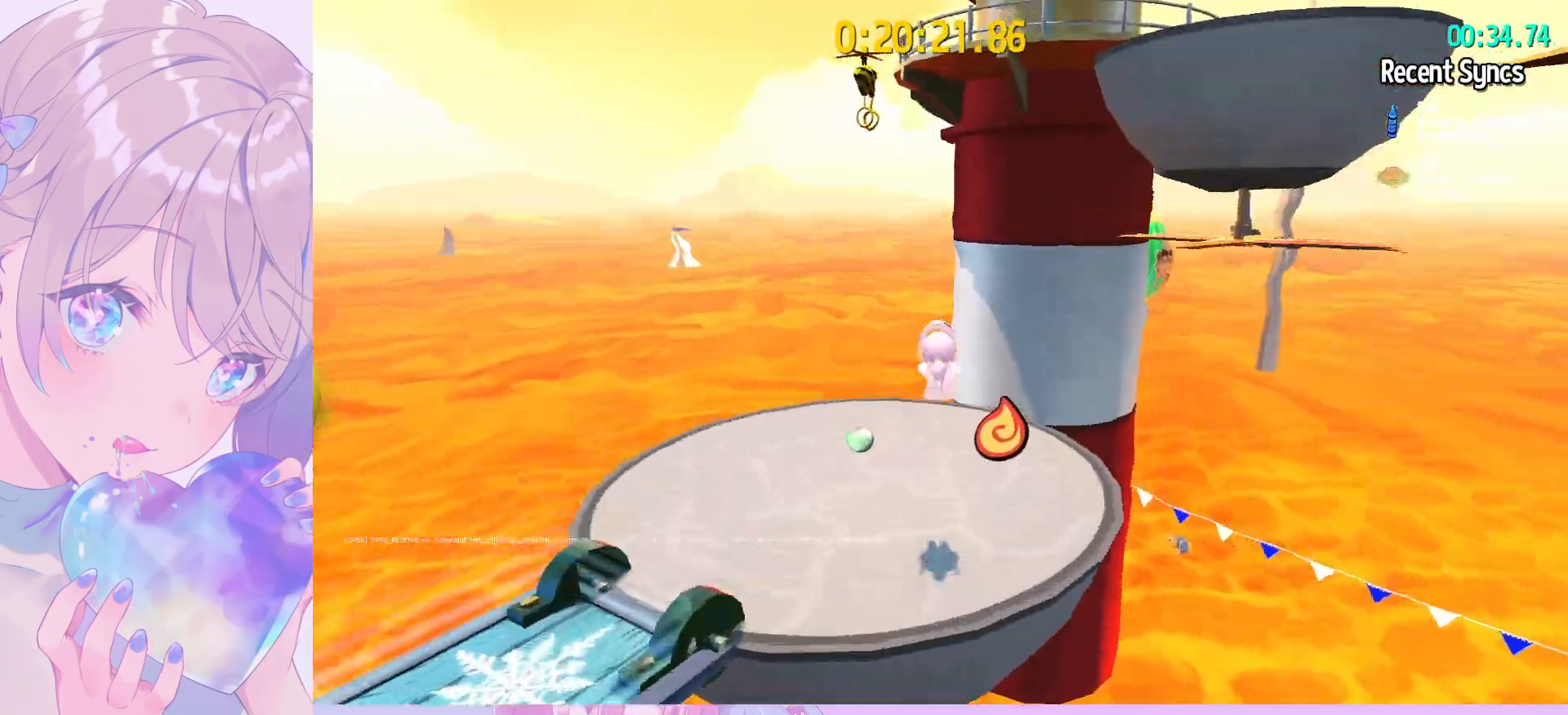
{"keys": ["space", "w"], "mouse": [], "mouse_move": "still", "events": []}
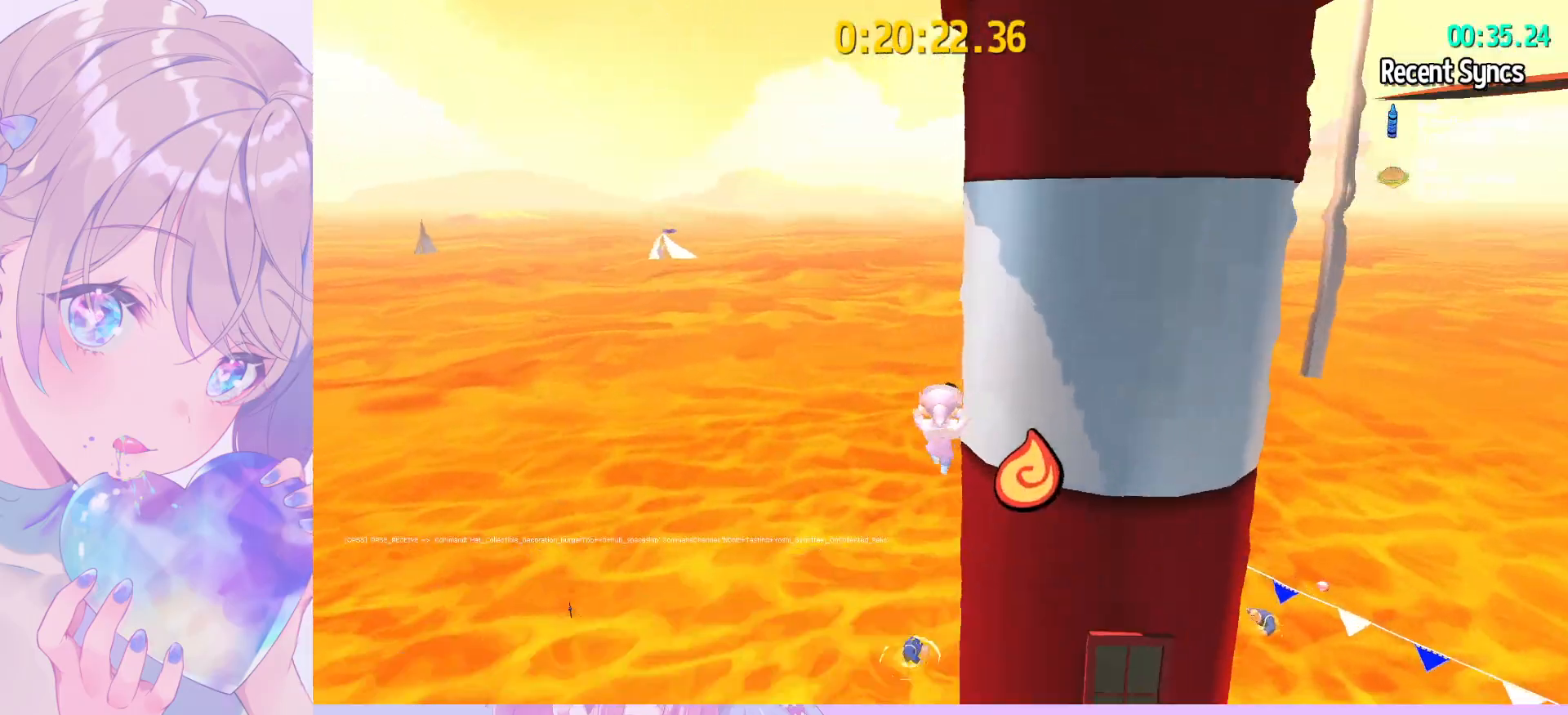
{"keys": ["w"], "mouse": [], "mouse_move": "still", "events": [[167, "space", "up"]]}
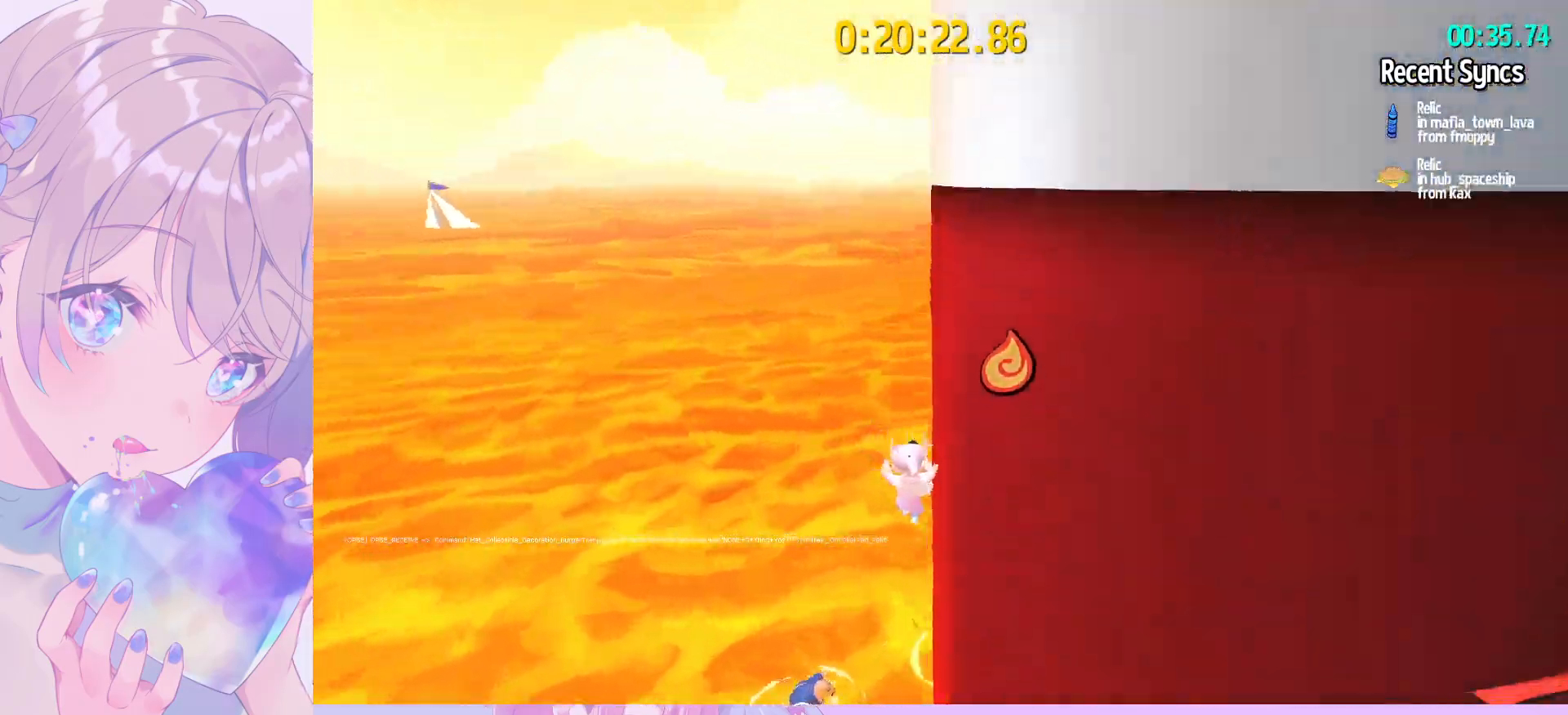
{"keys": ["w"], "mouse": [], "mouse_move": "still", "events": [[33, "ctrl", "down"], [33, "d", "down"], [133, "ctrl", "up"], [467, "d", "up"]]}
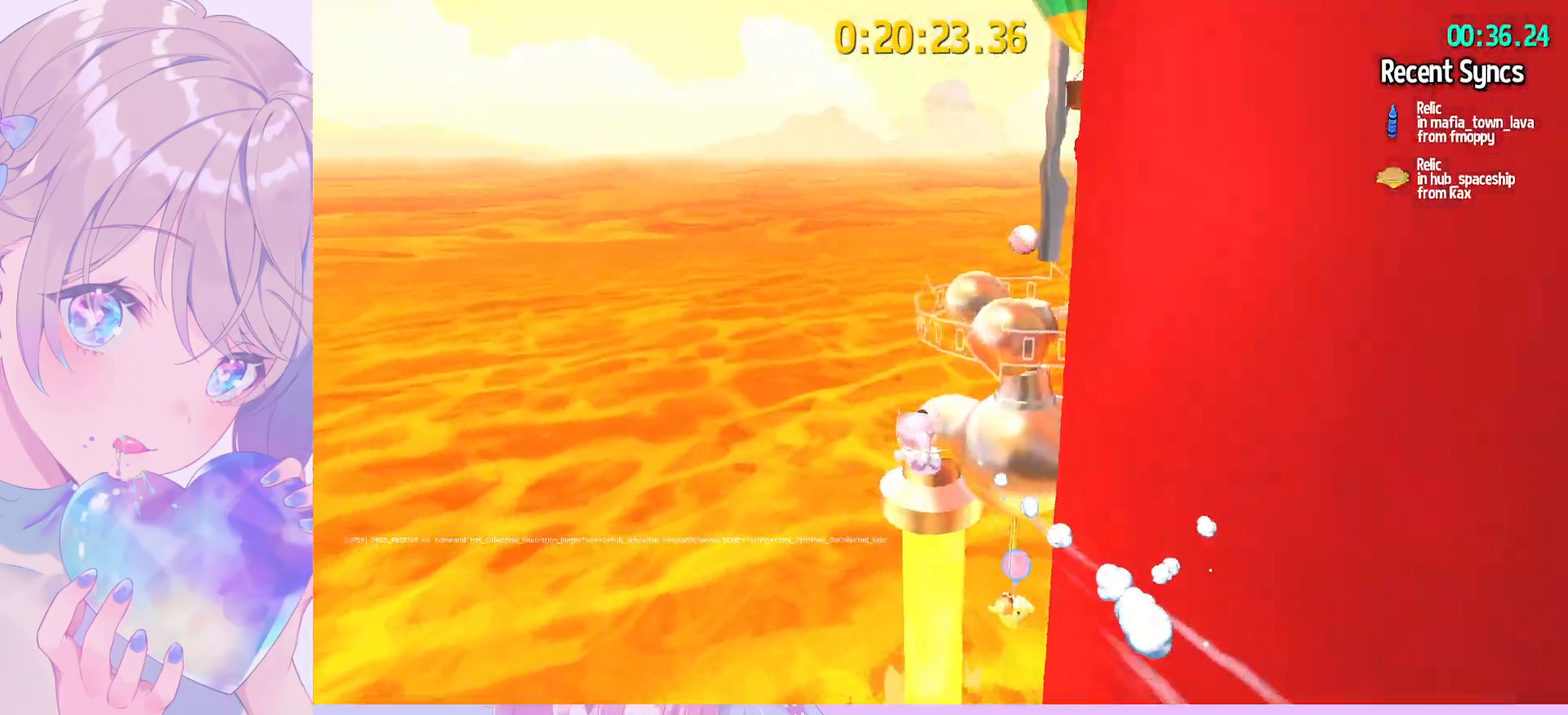
{"keys": ["space", "w"], "mouse": [], "mouse_move": "still", "events": [[250, "space", "down"]]}
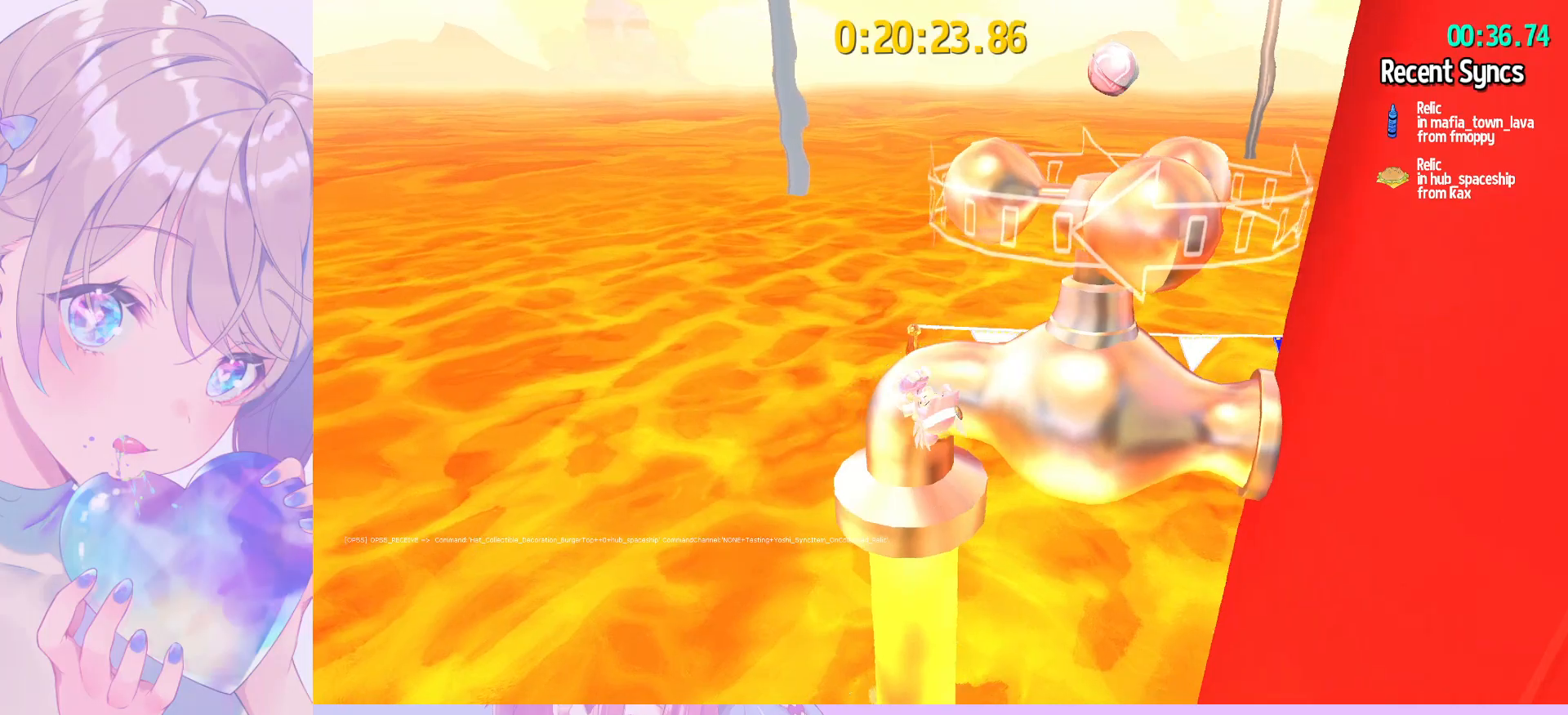
{"keys": [], "mouse": [], "mouse_move": "right", "events": [[167, "space", "up"], [167, "w", "up"]]}
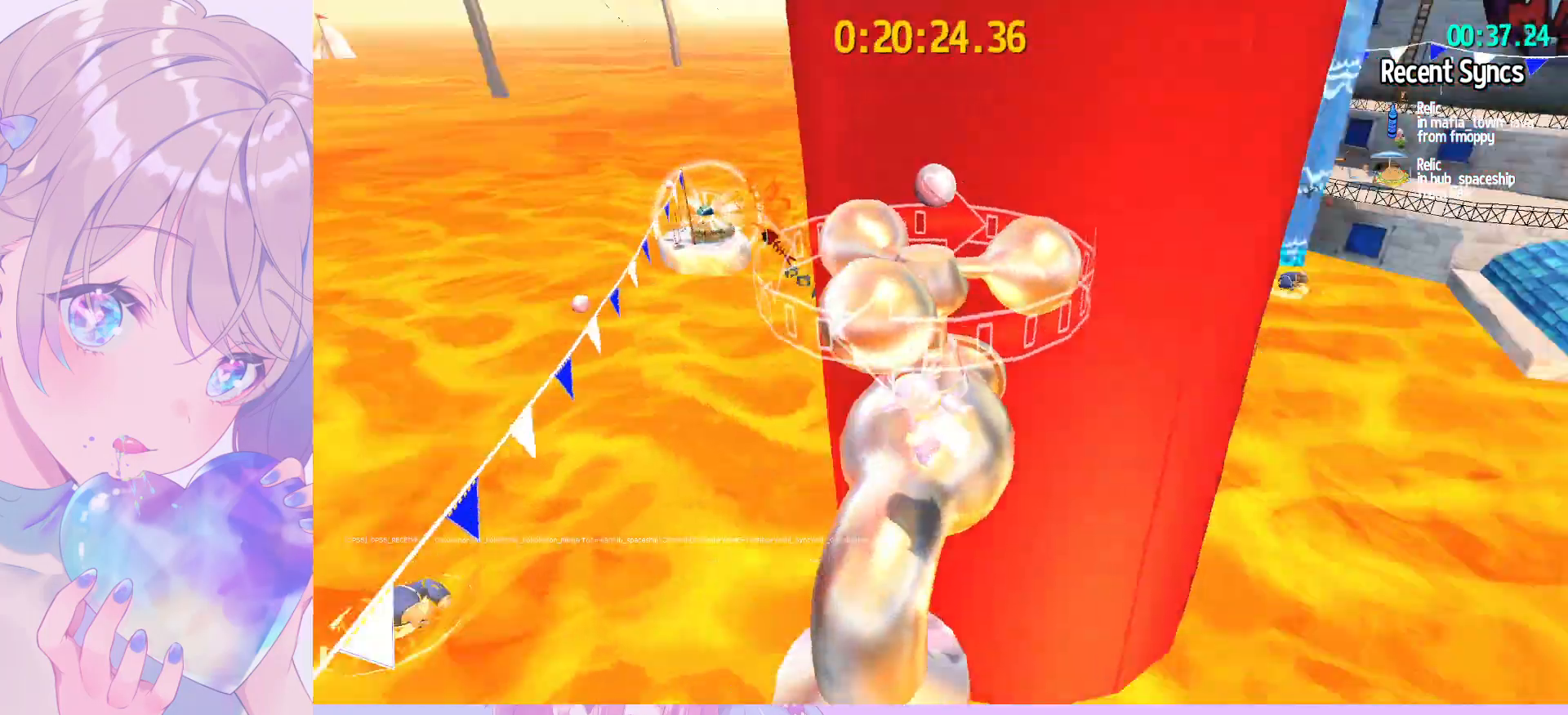
{"keys": [], "mouse": [], "mouse_move": "still", "events": [[183, "mouse_left", "down"], [317, "mouse_left", "up"]]}
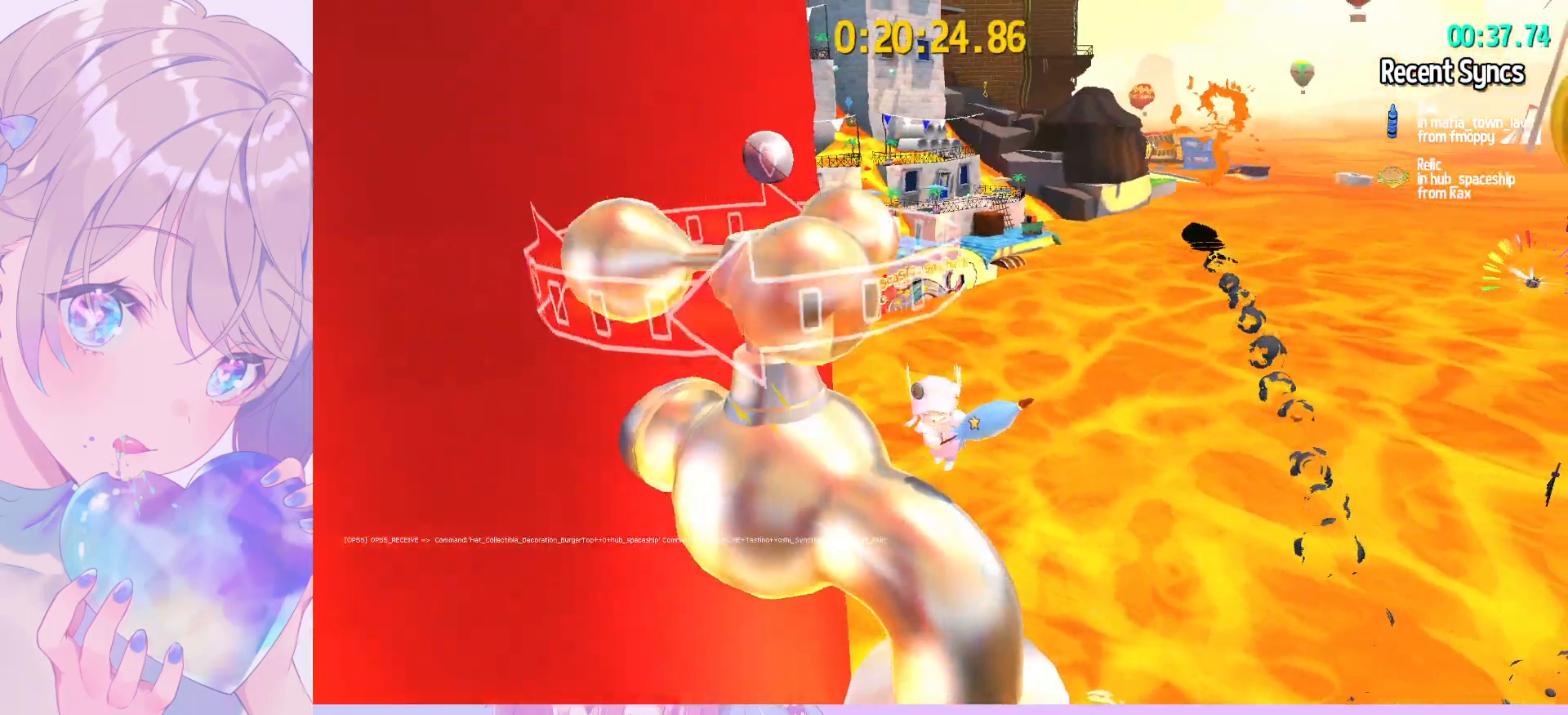
{"keys": [], "mouse": [], "mouse_move": "still", "events": [[333, "mouse_left", "down"], [433, "mouse_left", "up"]]}
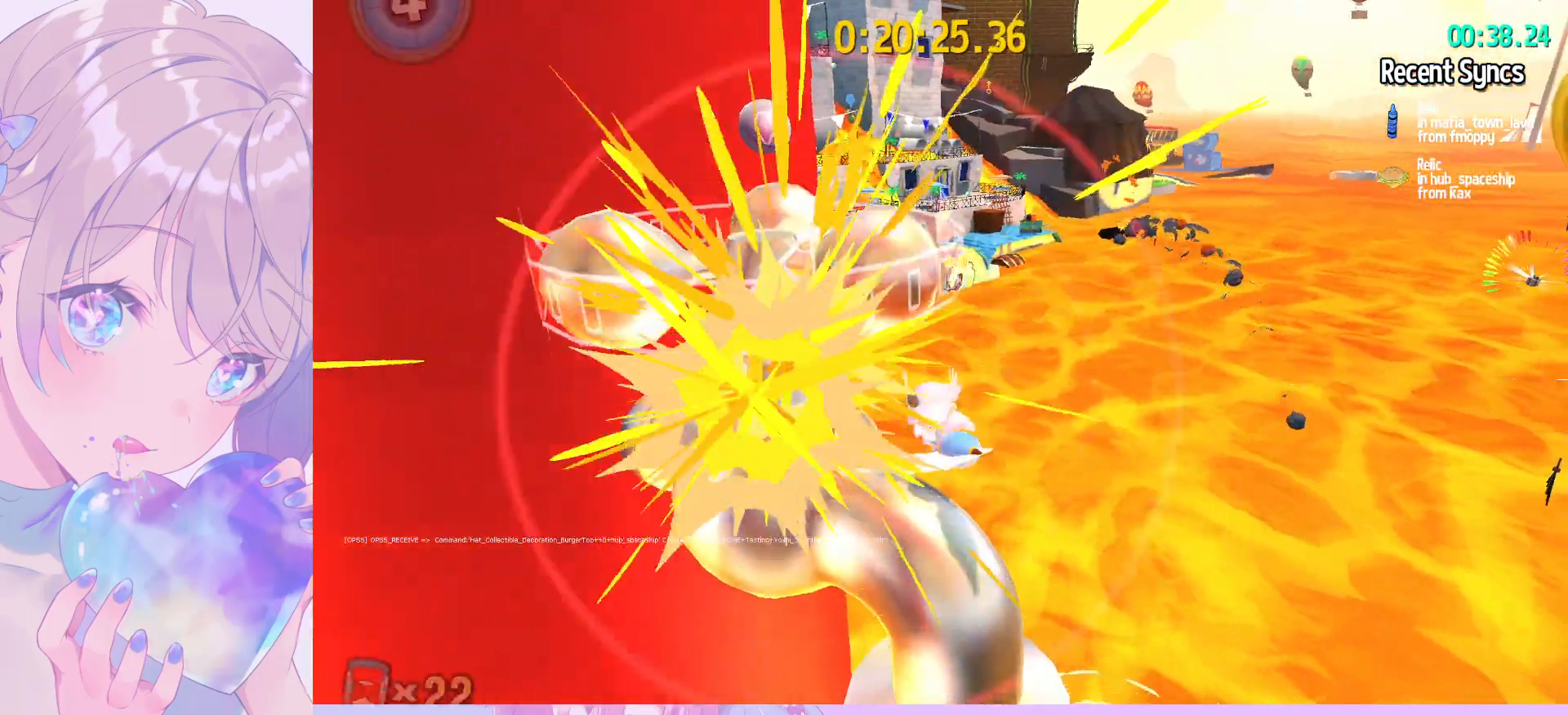
{"keys": [], "mouse": [], "mouse_move": "still", "events": [[300, "r", "down"], [400, "r", "up"]]}
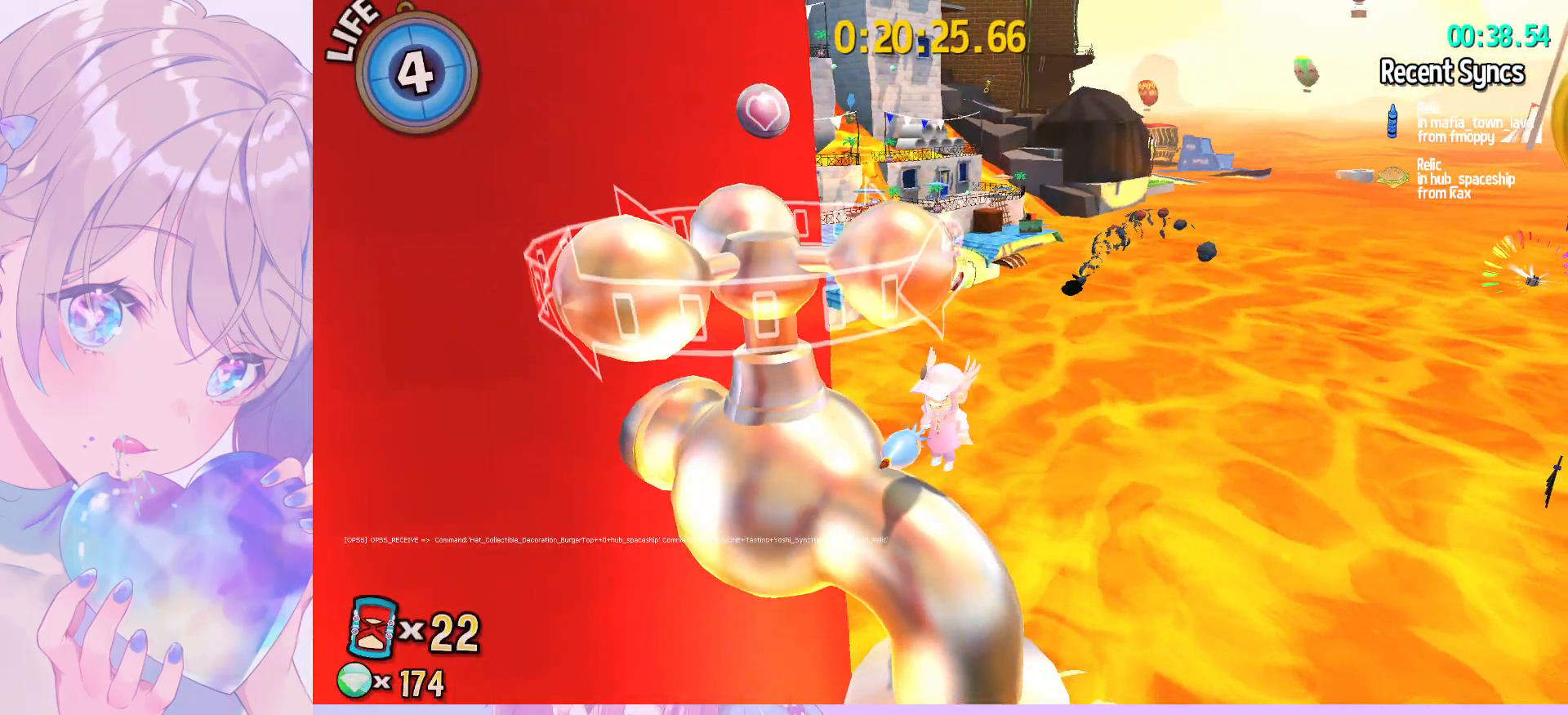
{"keys": ["r"], "mouse": [], "mouse_move": "still", "events": [[133, "r", "down"], [267, "r", "up"], [500, "r", "down"]]}
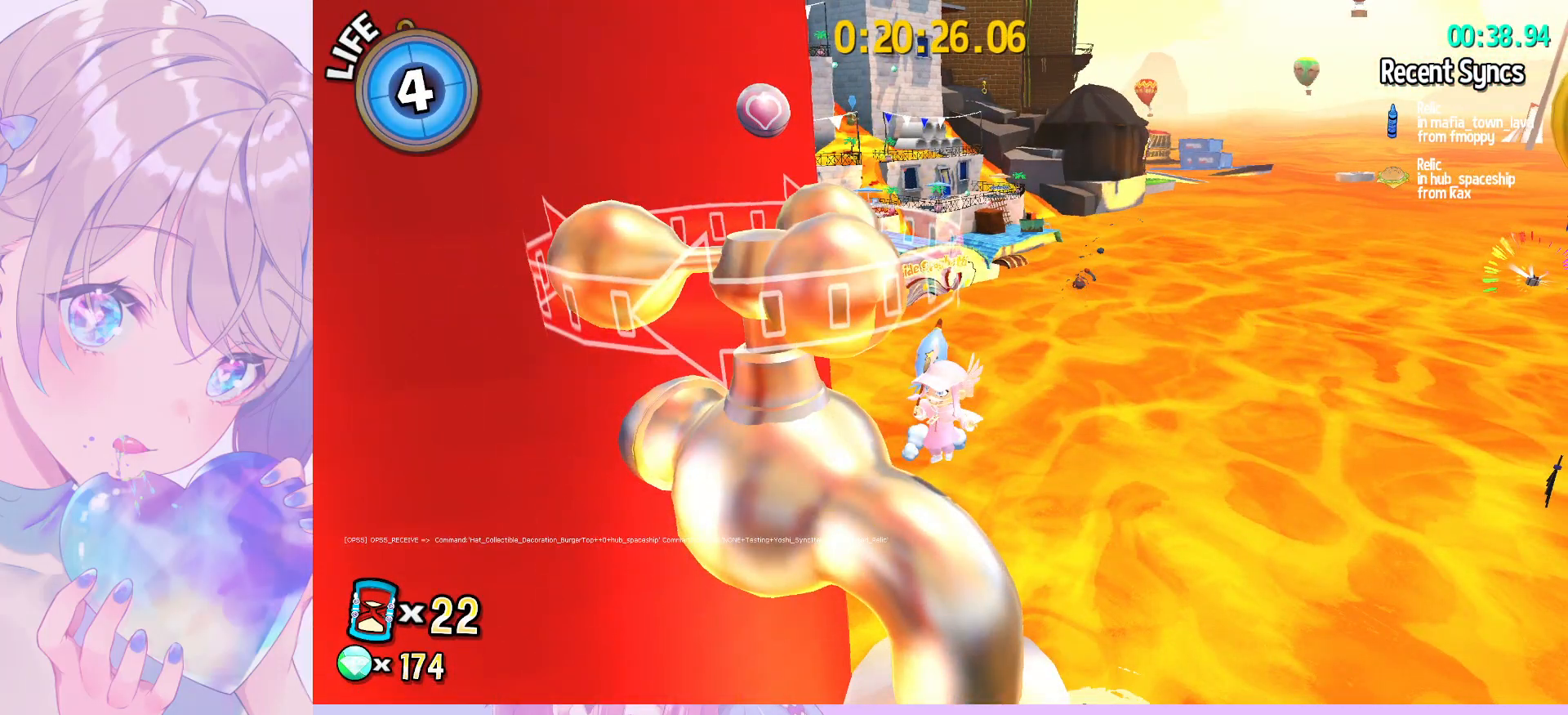
{"keys": [], "mouse": [], "mouse_move": "still", "events": [[250, "r", "up"]]}
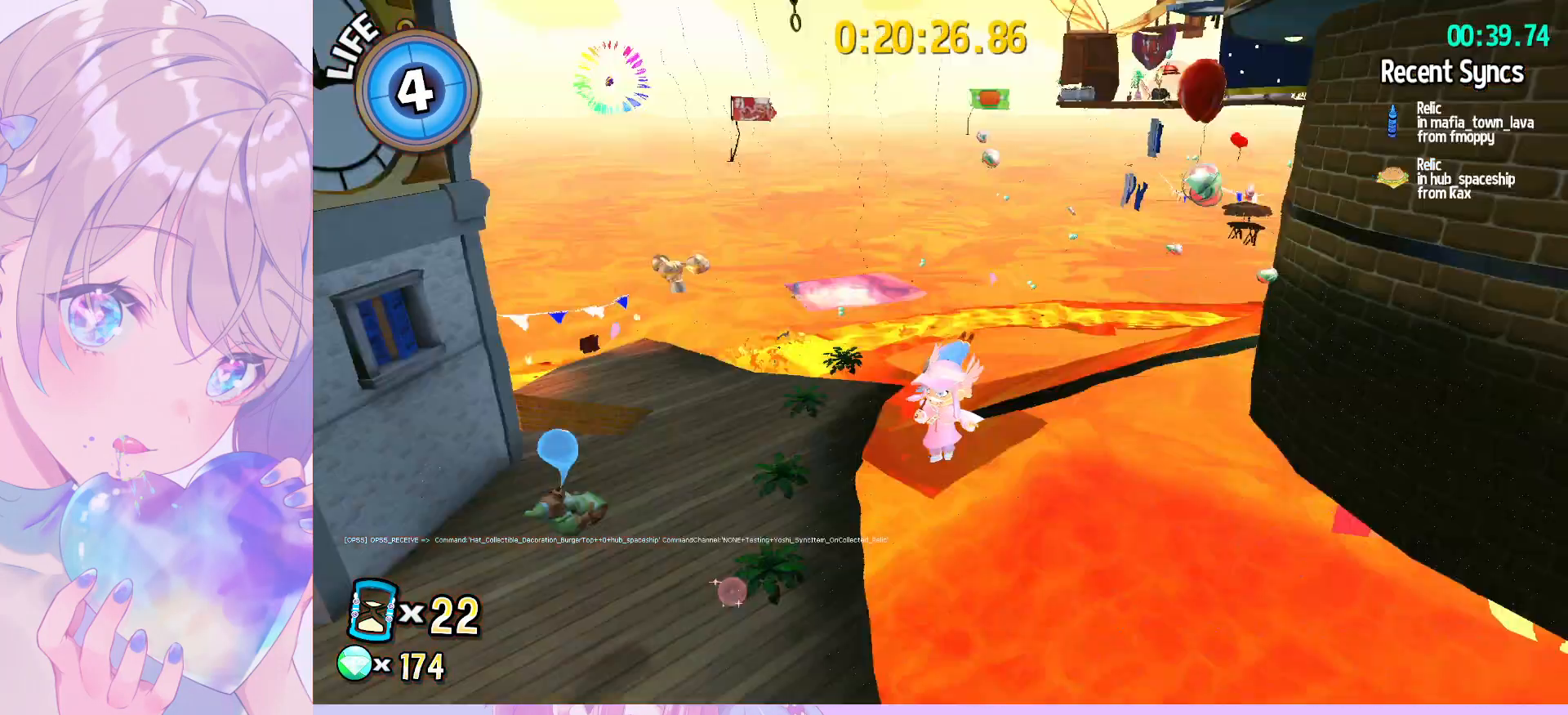
{"keys": ["ctrl", "d", "space", "w"], "mouse": [], "mouse_move": "up-right", "events": [[117, "space", "down"], [250, "w", "down"], [300, "space", "up"], [400, "space", "down"], [450, "ctrl", "down"], [500, "d", "down"]]}
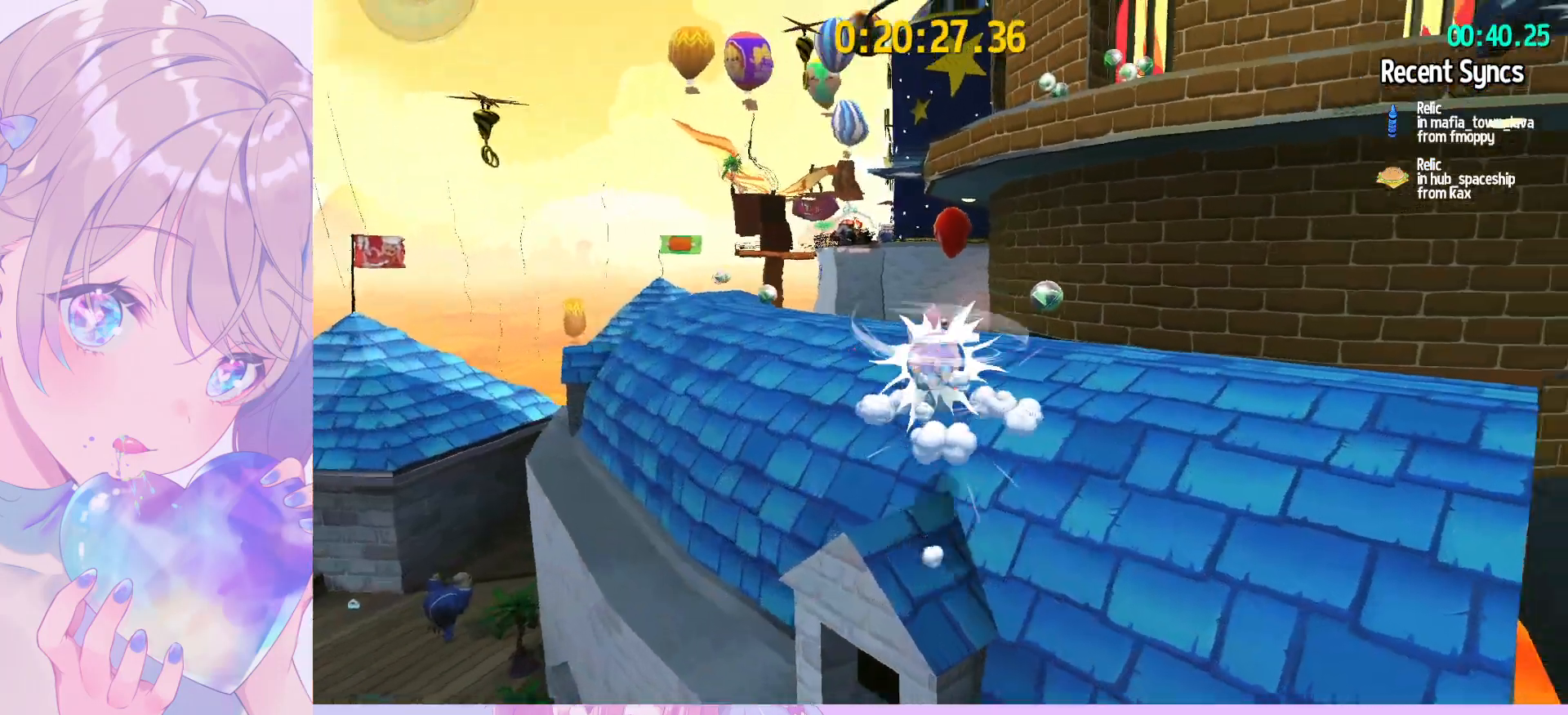
{"keys": ["ctrl", "w"], "mouse": [], "mouse_move": "still", "events": [[33, "space", "up"], [83, "ctrl", "up"], [233, "d", "up"], [317, "ctrl", "down"], [317, "v", "down"], [467, "v", "up"]]}